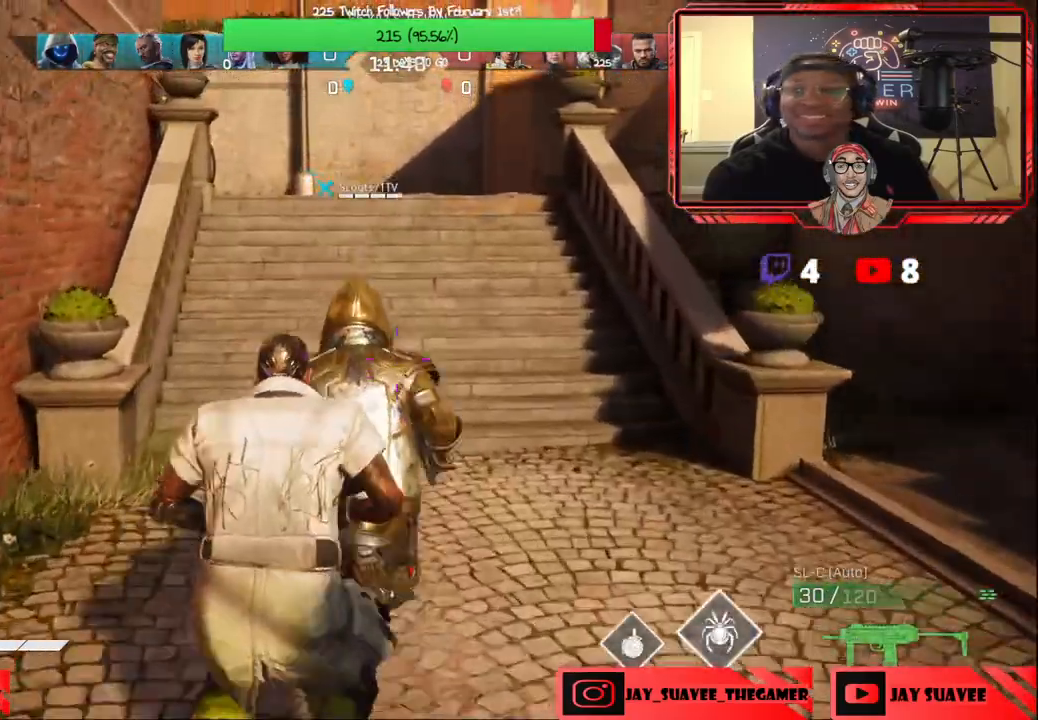
Gameplay with a controller (Xbox layout); each line is a JSON object with the inputs held at the frame after it. "events" lists button and stick changes between this image and that frame as [ms after this image, input, new state], when the widget could be followed in between.
{"buttons": [], "left_stick": "up", "right_stick": "center", "events": []}
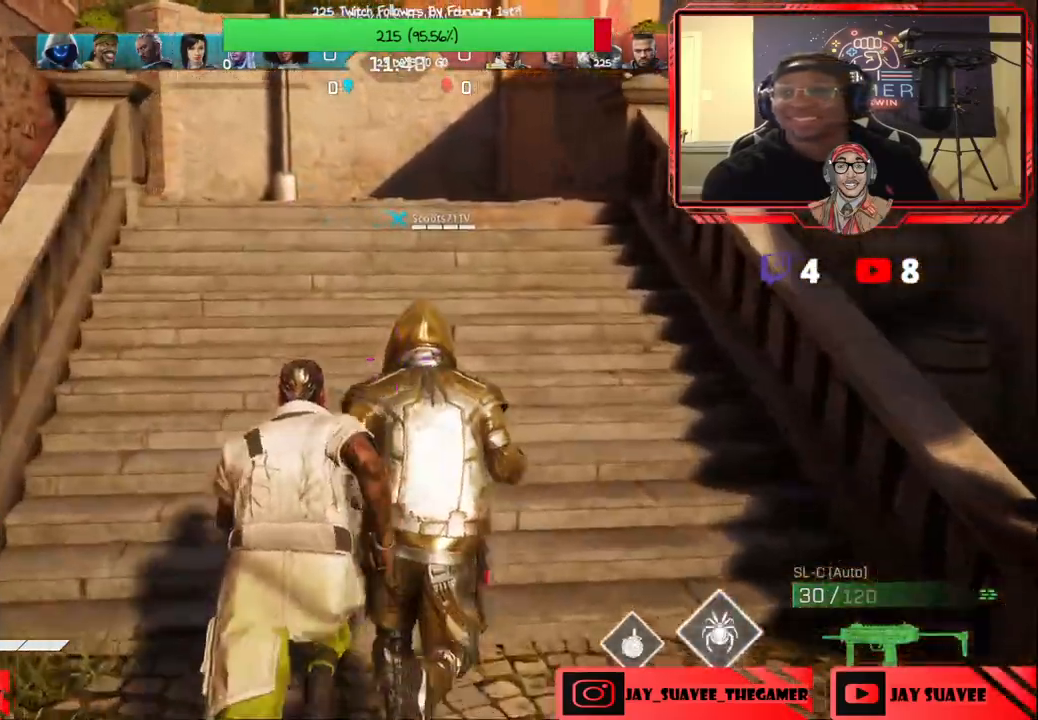
{"buttons": [], "left_stick": "up", "right_stick": "center", "events": []}
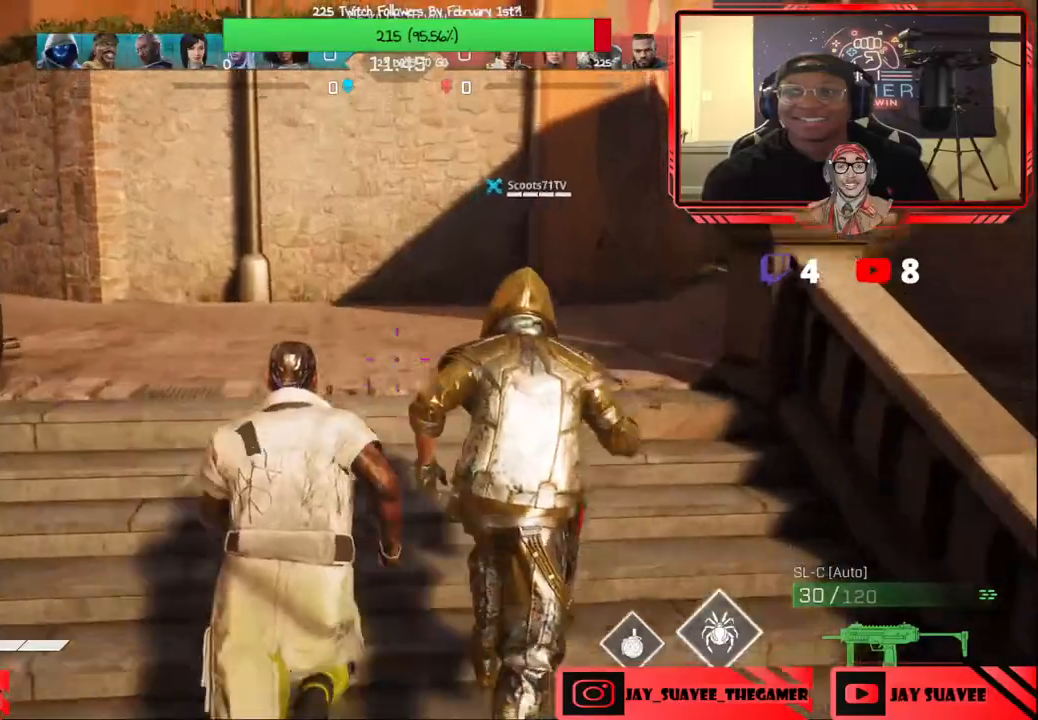
{"buttons": [], "left_stick": "up", "right_stick": "center", "events": [[33, "right_stick", "right"], [183, "right_stick", "up-right"], [383, "right_stick", "center"]]}
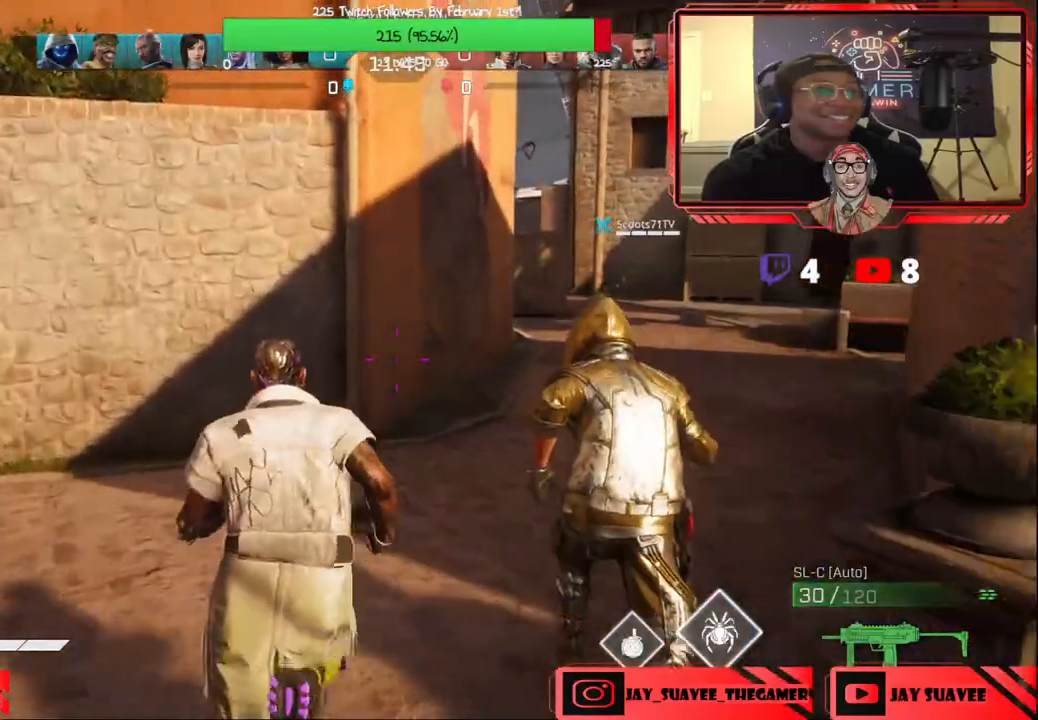
{"buttons": [], "left_stick": "up-right", "right_stick": "center", "events": [[150, "right_stick", "right"], [200, "left_stick", "up-right"], [383, "right_stick", "center"]]}
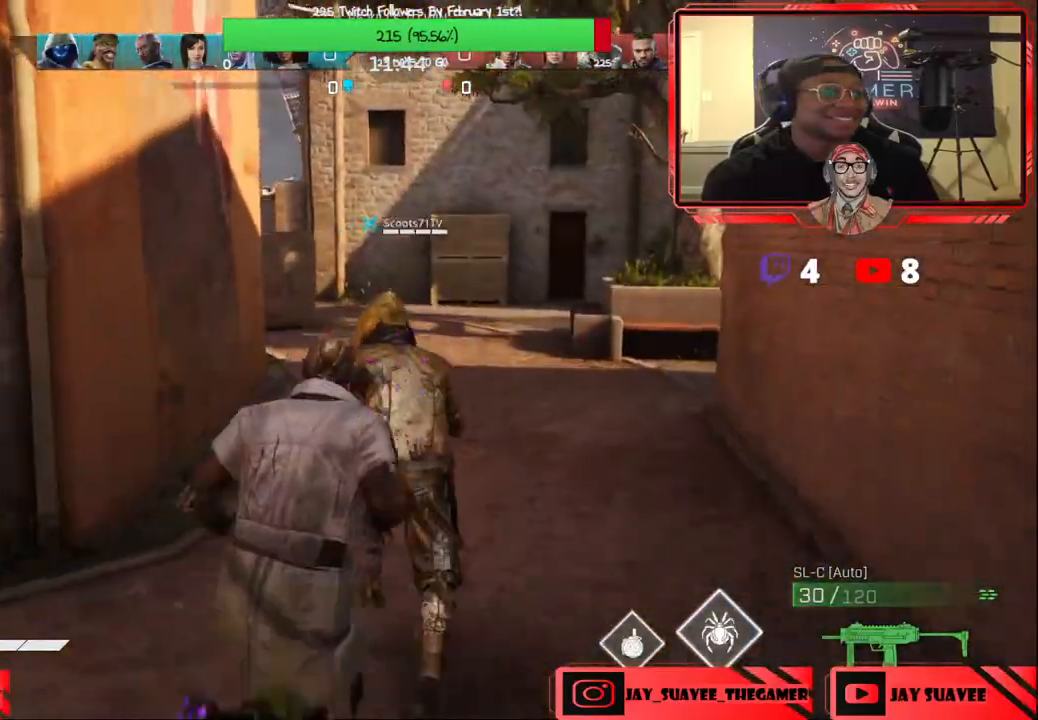
{"buttons": [], "left_stick": "up-right", "right_stick": "up-left", "events": [[400, "right_stick", "up-left"]]}
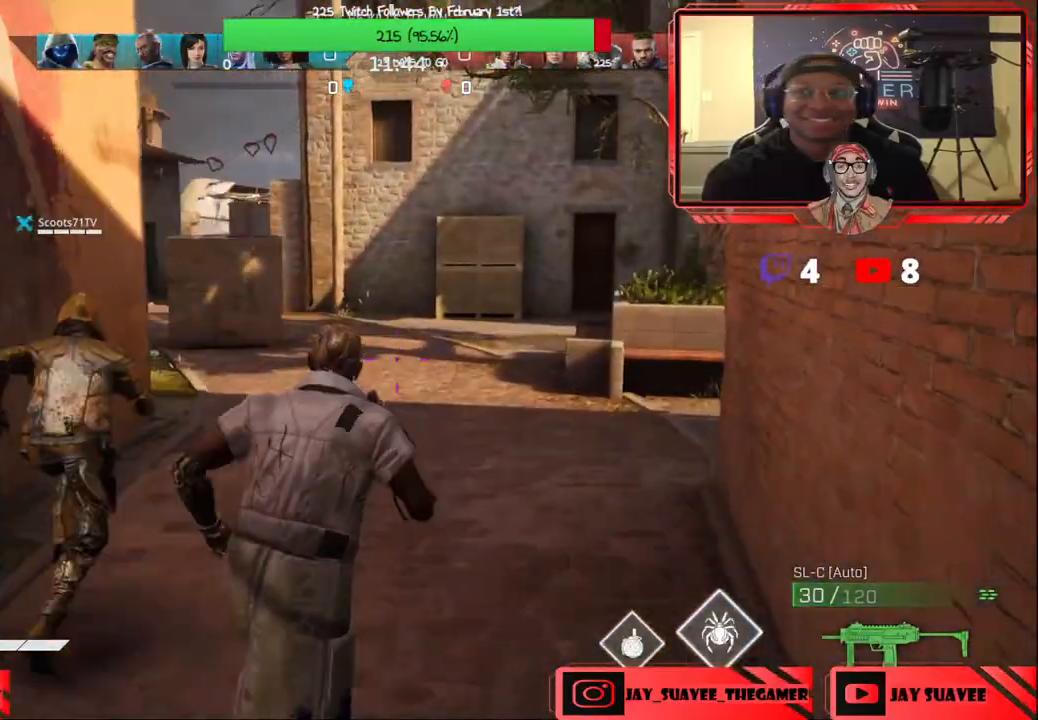
{"buttons": [], "left_stick": "up", "right_stick": "center", "events": [[83, "left_stick", "up"], [133, "right_stick", "center"]]}
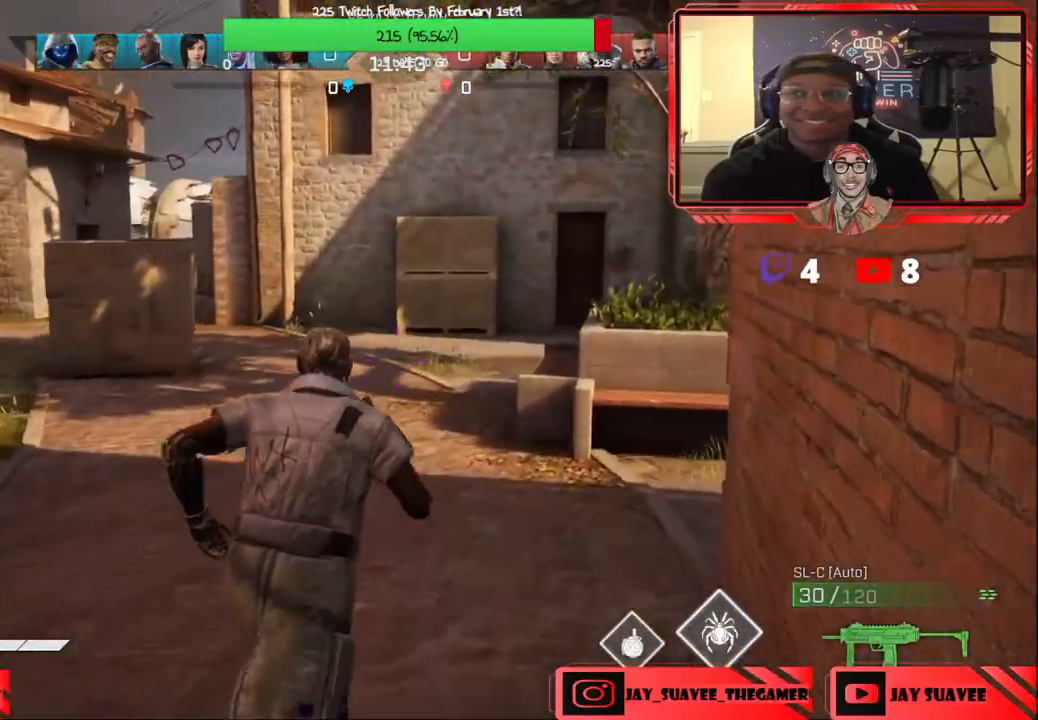
{"buttons": [], "left_stick": "up", "right_stick": "up-left", "events": [[17, "right_stick", "up-left"], [333, "right_stick", "center"], [433, "right_stick", "up-left"]]}
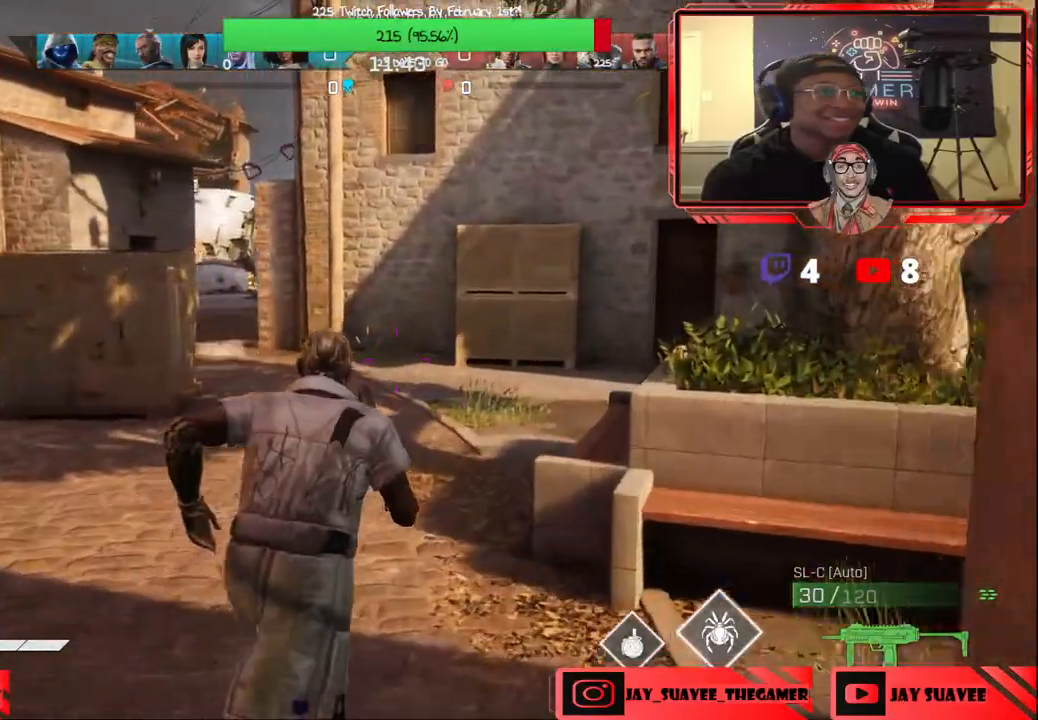
{"buttons": ["L1"], "left_stick": "up", "right_stick": "up-left", "events": [[233, "L1", "down"]]}
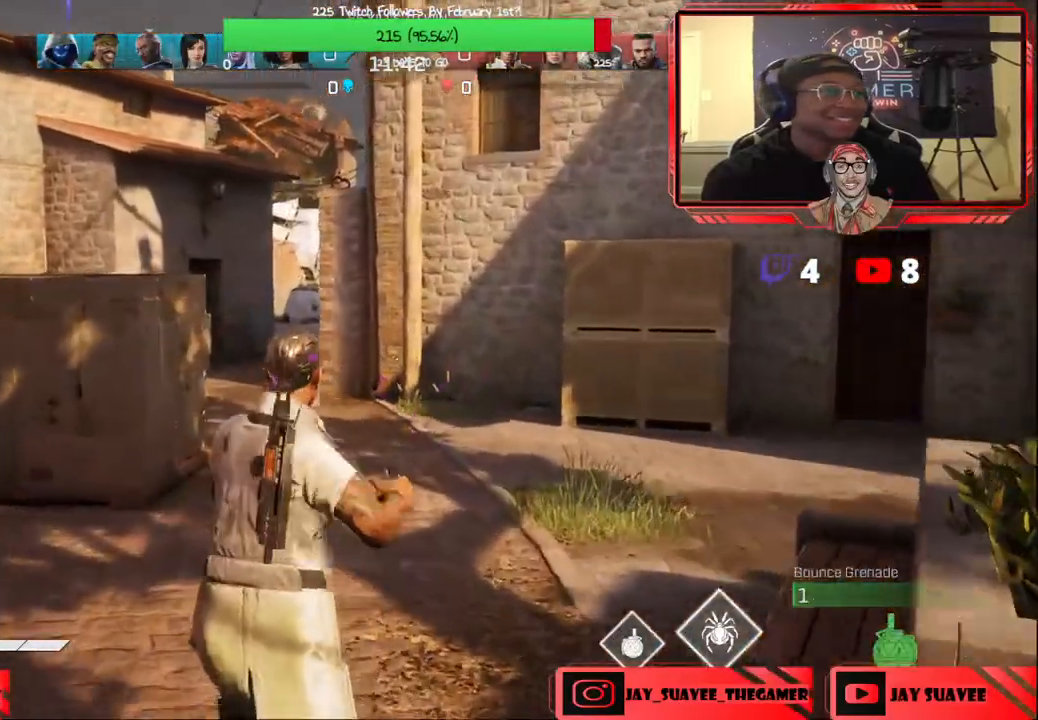
{"buttons": ["L1"], "left_stick": "up", "right_stick": "up-left", "events": []}
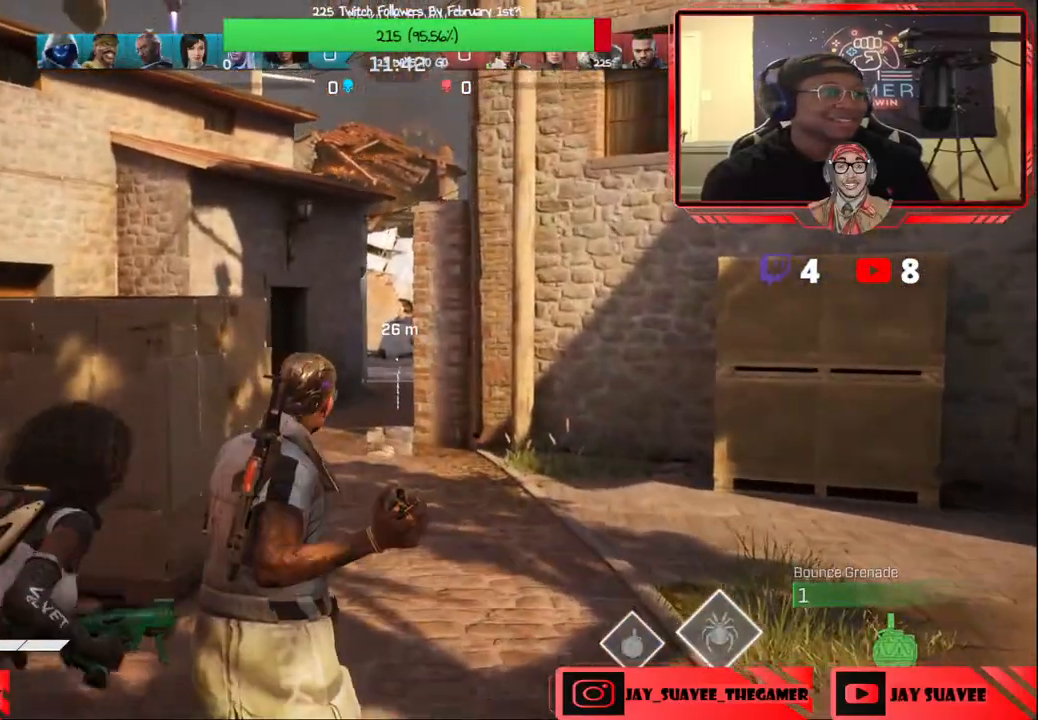
{"buttons": [], "left_stick": "left", "right_stick": "down-left", "events": [[117, "L1", "up"], [167, "left_stick", "up-left"], [250, "right_stick", "center"], [283, "left_stick", "left"], [483, "right_stick", "down-left"]]}
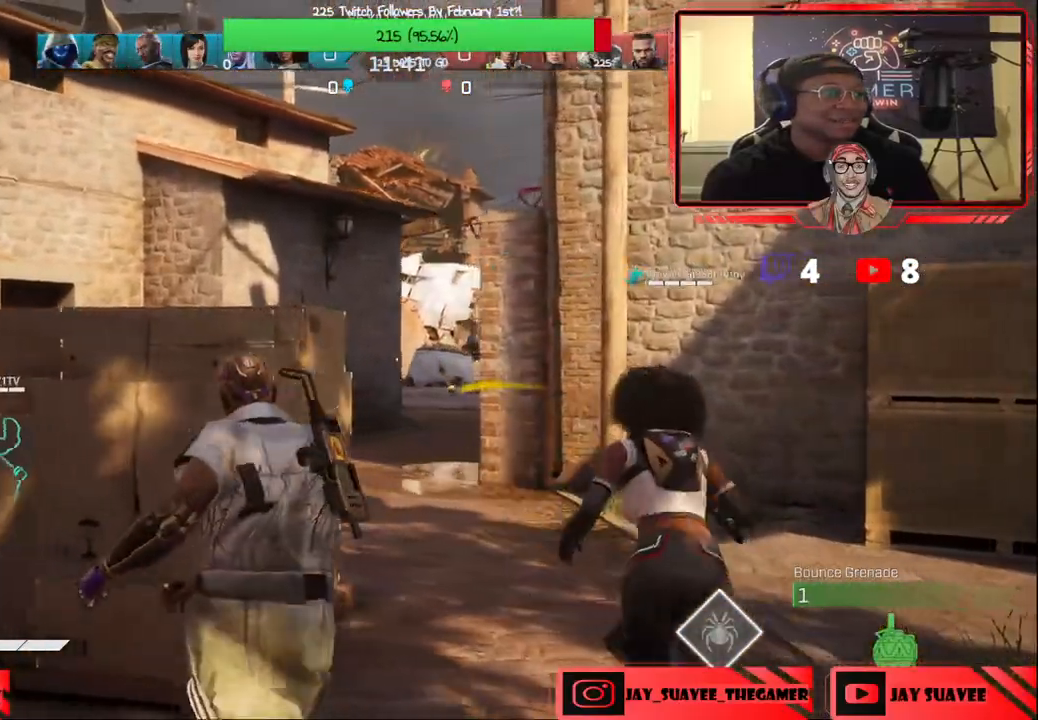
{"buttons": [], "left_stick": "up", "right_stick": "center", "events": [[100, "left_stick", "up-left"], [117, "right_stick", "left"], [217, "left_stick", "up"], [233, "L3", "down"], [283, "right_stick", "center"], [333, "L3", "up"]]}
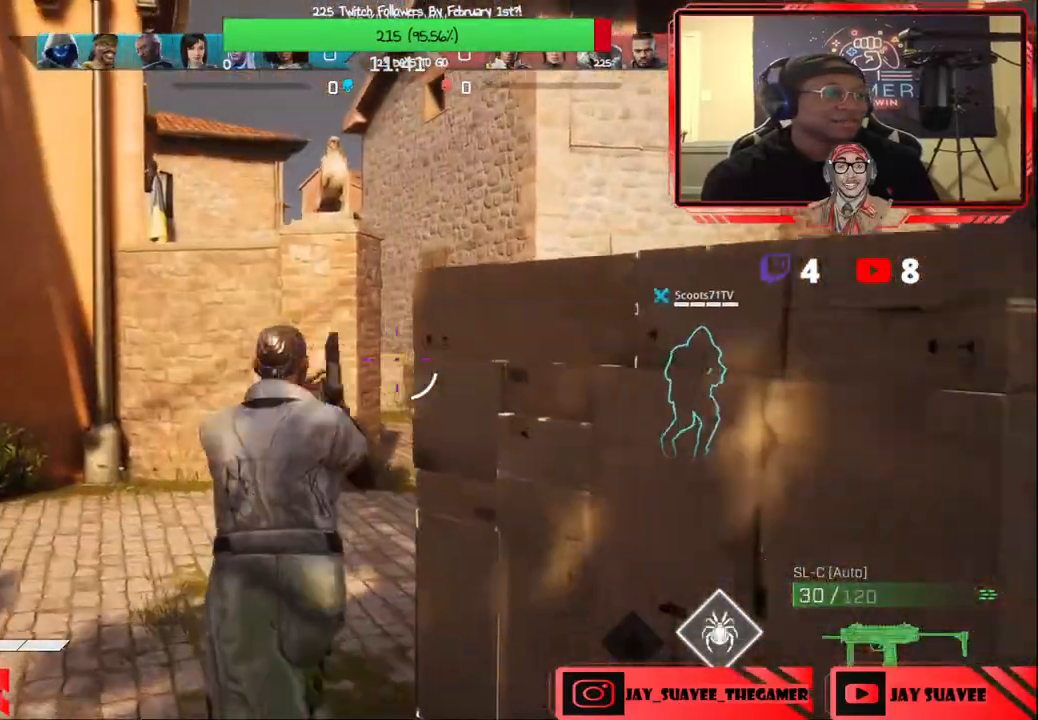
{"buttons": [], "left_stick": "up-right", "right_stick": "center", "events": [[117, "right_stick", "down-left"], [217, "right_stick", "center"], [283, "left_stick", "up-right"]]}
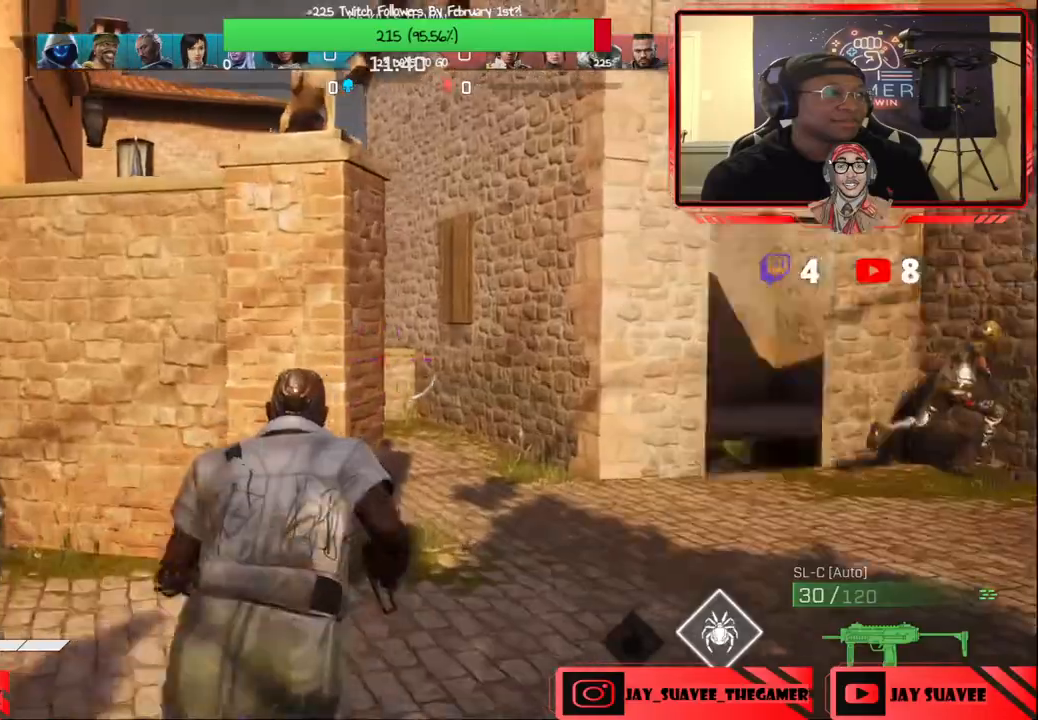
{"buttons": [], "left_stick": "up-right", "right_stick": "center", "events": [[167, "R1", "down"], [233, "R1", "up"]]}
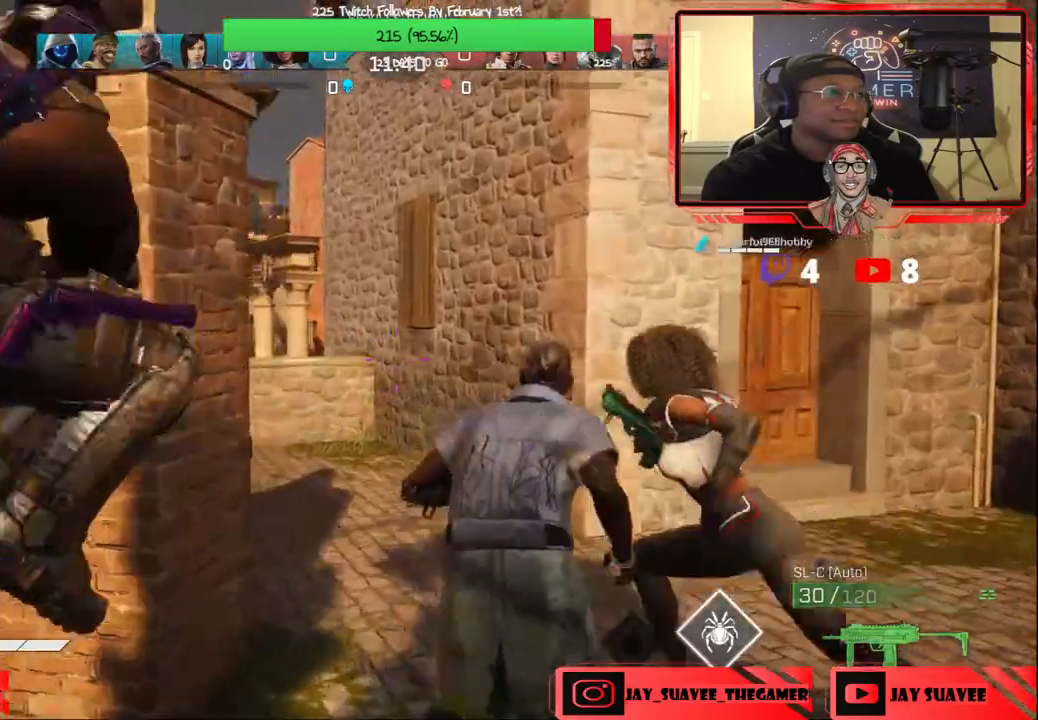
{"buttons": [], "left_stick": "up-right", "right_stick": "center", "events": [[17, "right_stick", "down-left"], [117, "right_stick", "center"], [317, "right_stick", "right"], [483, "right_stick", "center"]]}
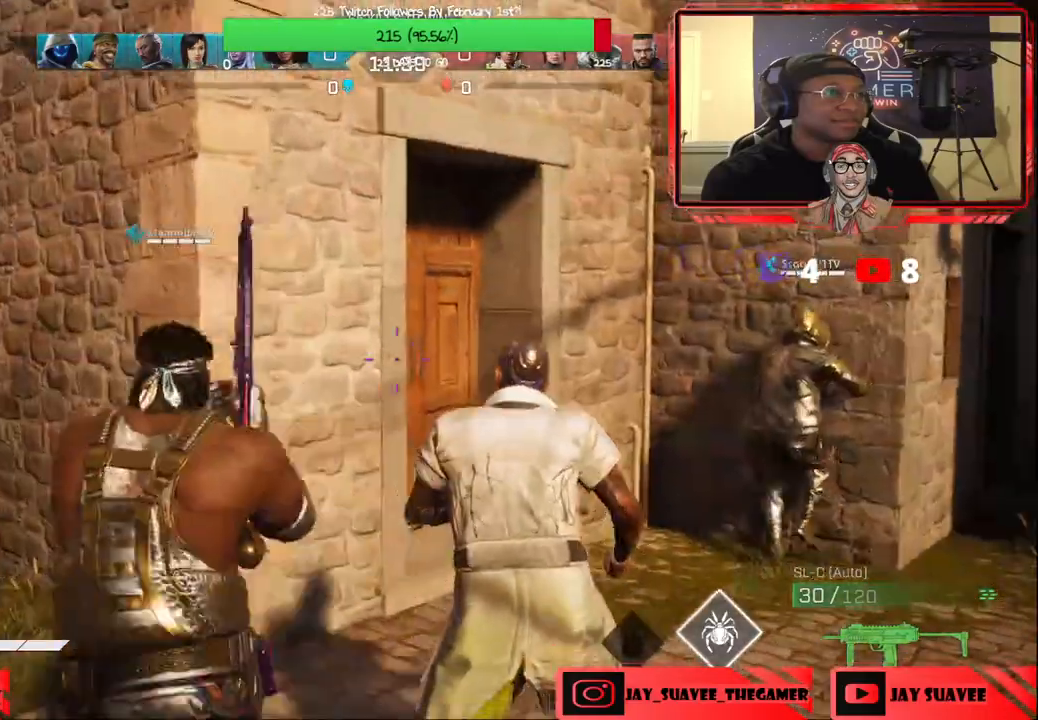
{"buttons": [], "left_stick": "up-left", "right_stick": "center", "events": [[83, "right_stick", "left"], [233, "left_stick", "up"], [317, "L1", "down"], [317, "R1", "down"], [400, "right_stick", "center"], [417, "L1", "up"], [417, "R1", "up"], [417, "left_stick", "up-left"]]}
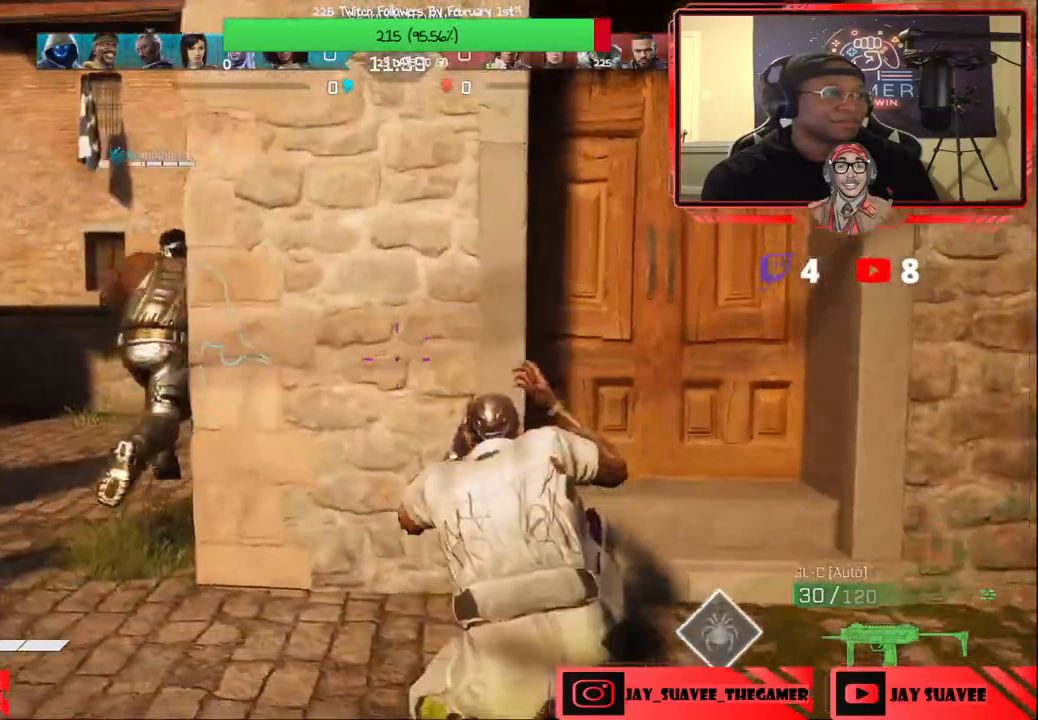
{"buttons": [], "left_stick": "up-left", "right_stick": "center", "events": [[33, "left_stick", "center"], [183, "left_stick", "left"], [400, "left_stick", "up-left"], [400, "right_stick", "left"], [500, "right_stick", "center"]]}
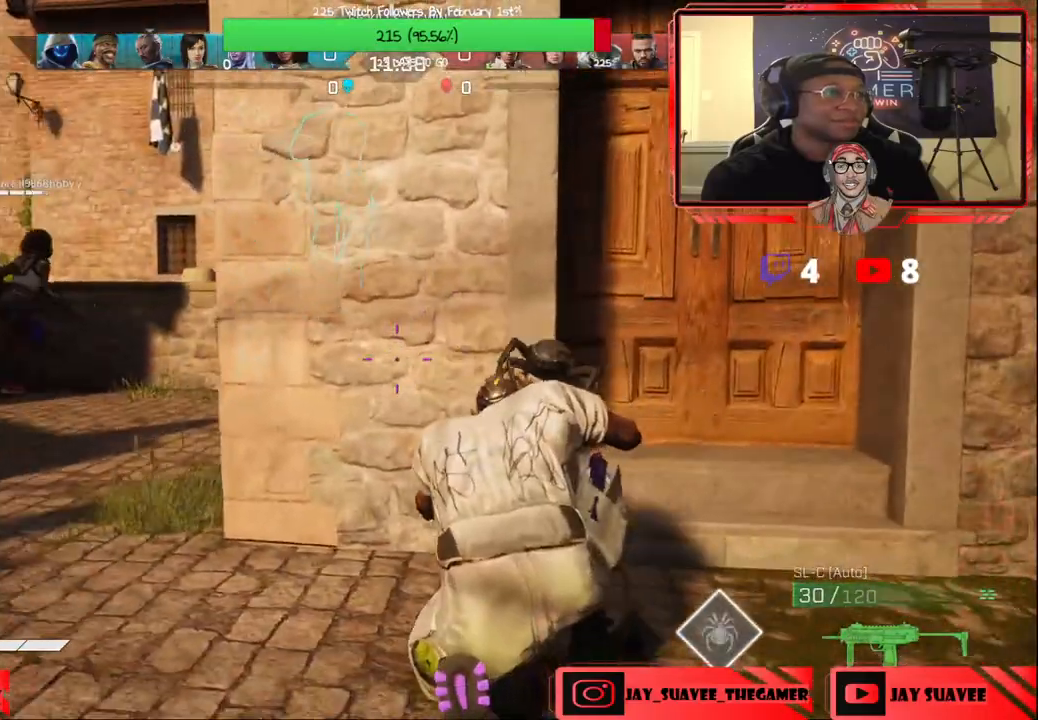
{"buttons": [], "left_stick": "up-left", "right_stick": "center", "events": []}
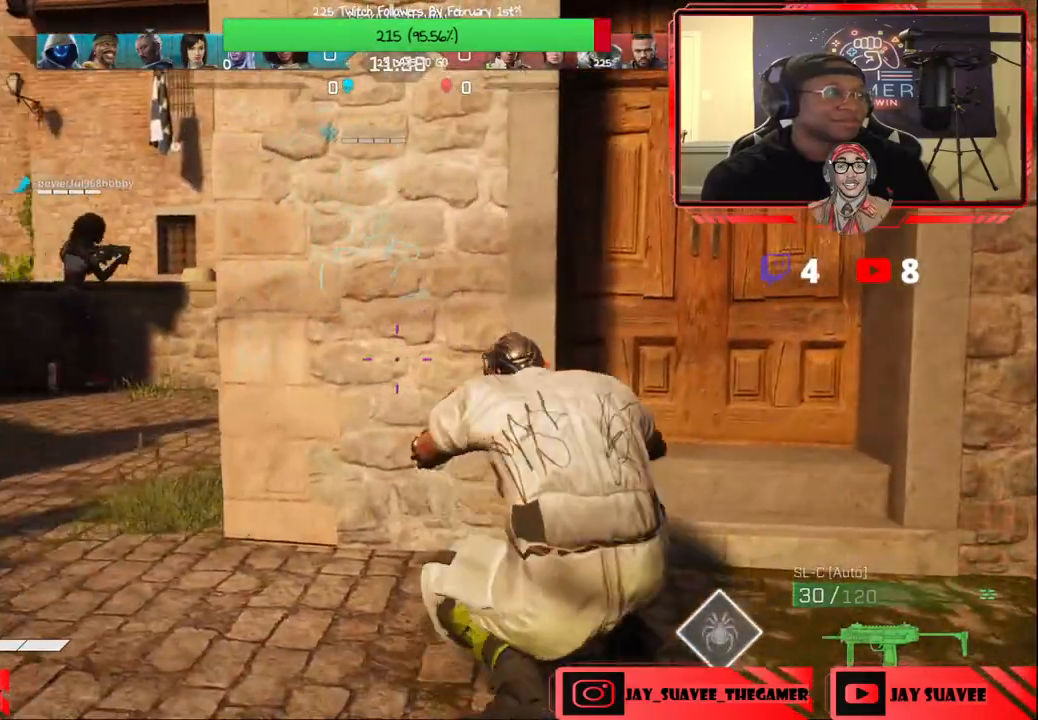
{"buttons": [], "left_stick": "up-left", "right_stick": "center", "events": []}
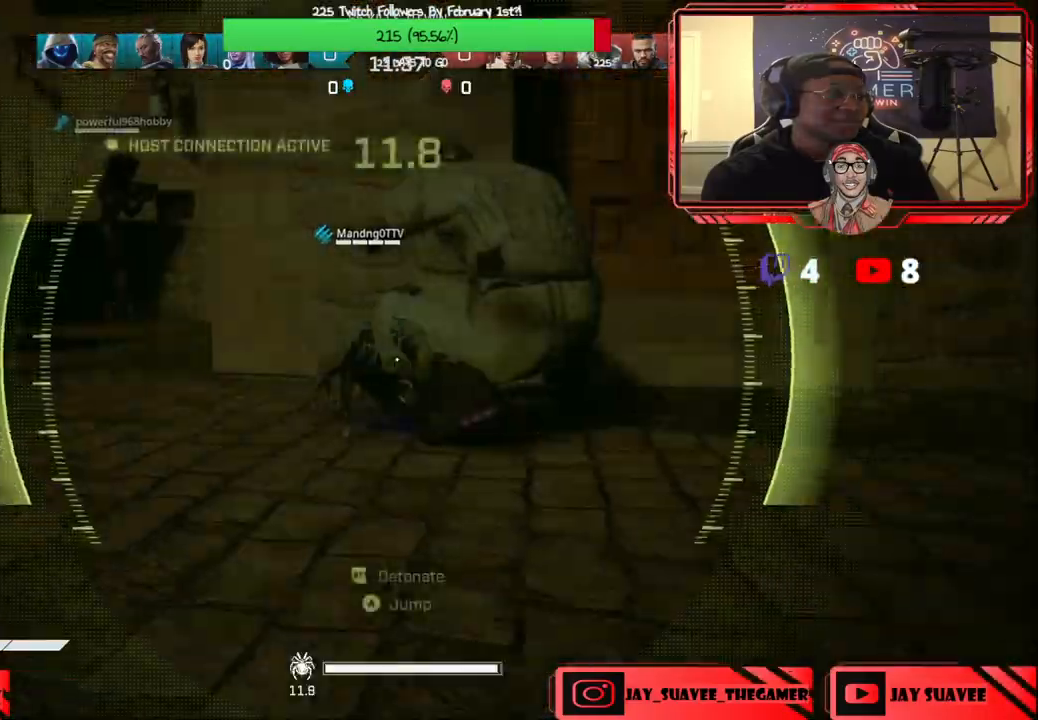
{"buttons": [], "left_stick": "up", "right_stick": "right", "events": [[400, "left_stick", "up"], [400, "right_stick", "right"]]}
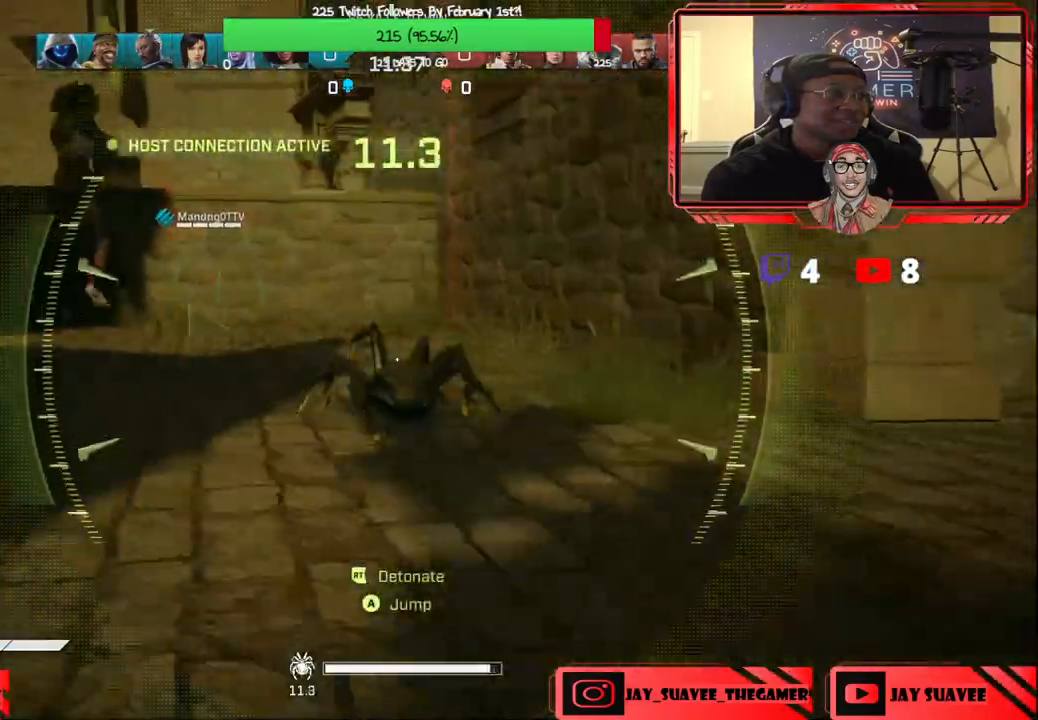
{"buttons": [], "left_stick": "up-left", "right_stick": "center", "events": [[17, "right_stick", "center"], [117, "A", "down"], [400, "left_stick", "up-left"], [450, "A", "up"]]}
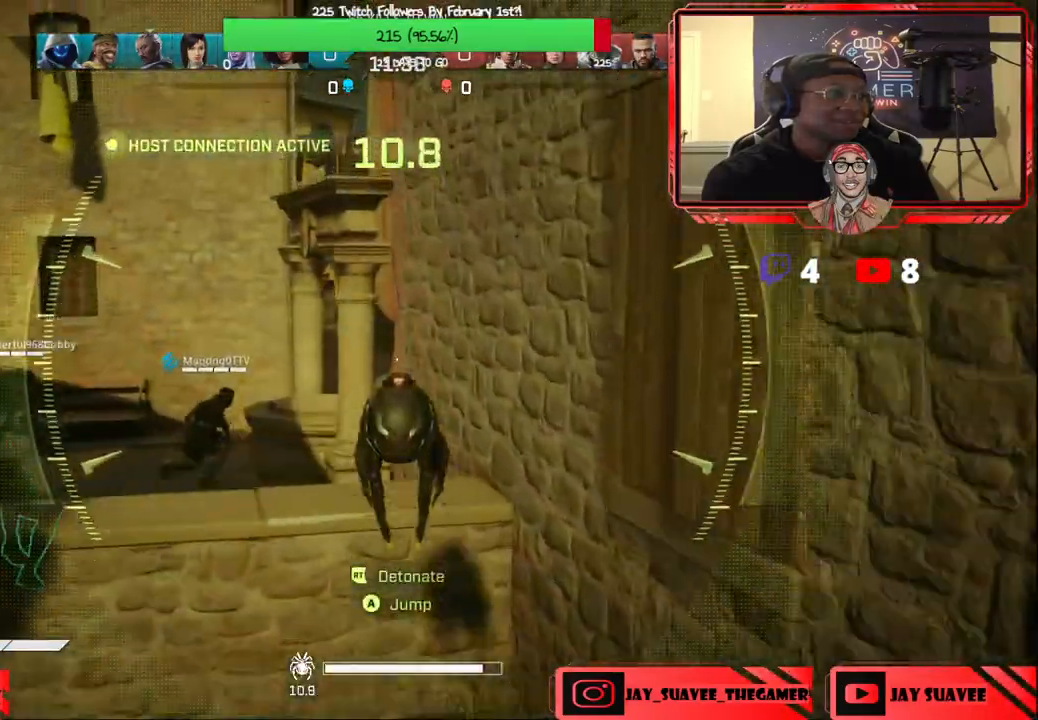
{"buttons": [], "left_stick": "up", "right_stick": "down-right", "events": [[150, "left_stick", "up"], [367, "right_stick", "down-right"]]}
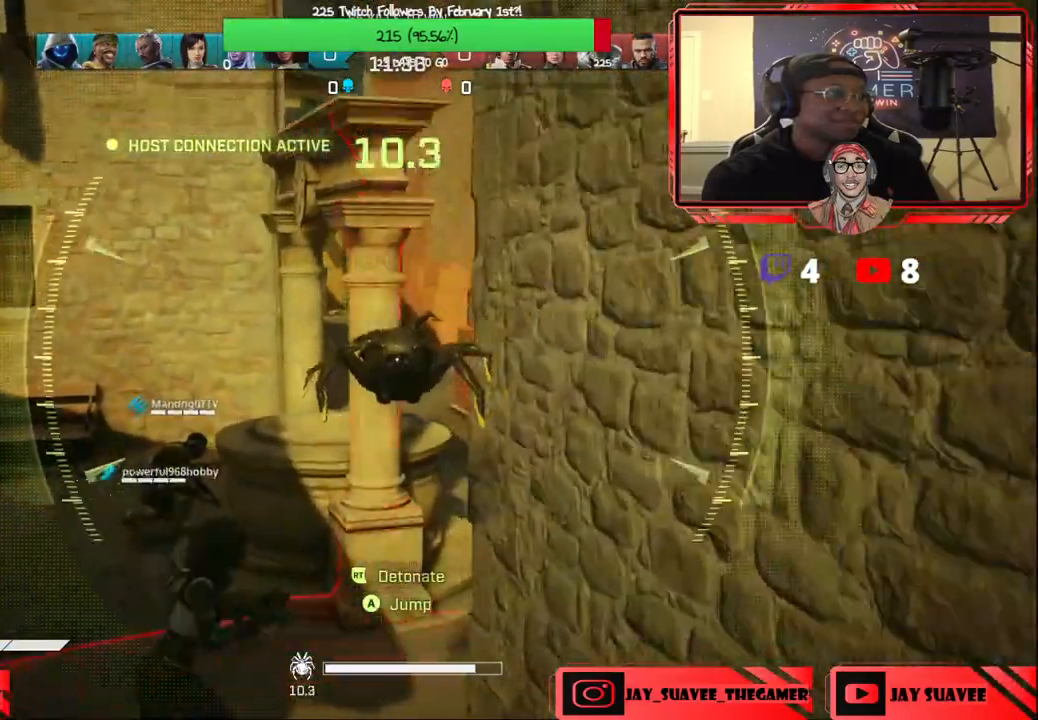
{"buttons": [], "left_stick": "up", "right_stick": "center", "events": [[233, "right_stick", "center"], [317, "right_stick", "right"], [467, "right_stick", "center"]]}
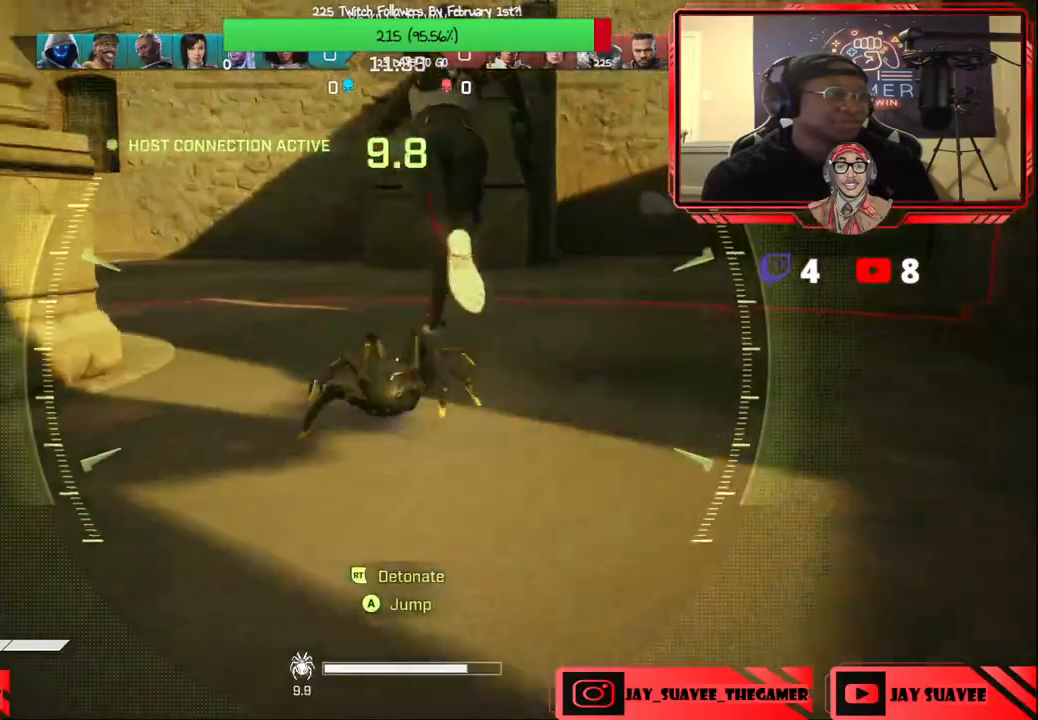
{"buttons": [], "left_stick": "up", "right_stick": "right", "events": [[500, "right_stick", "right"]]}
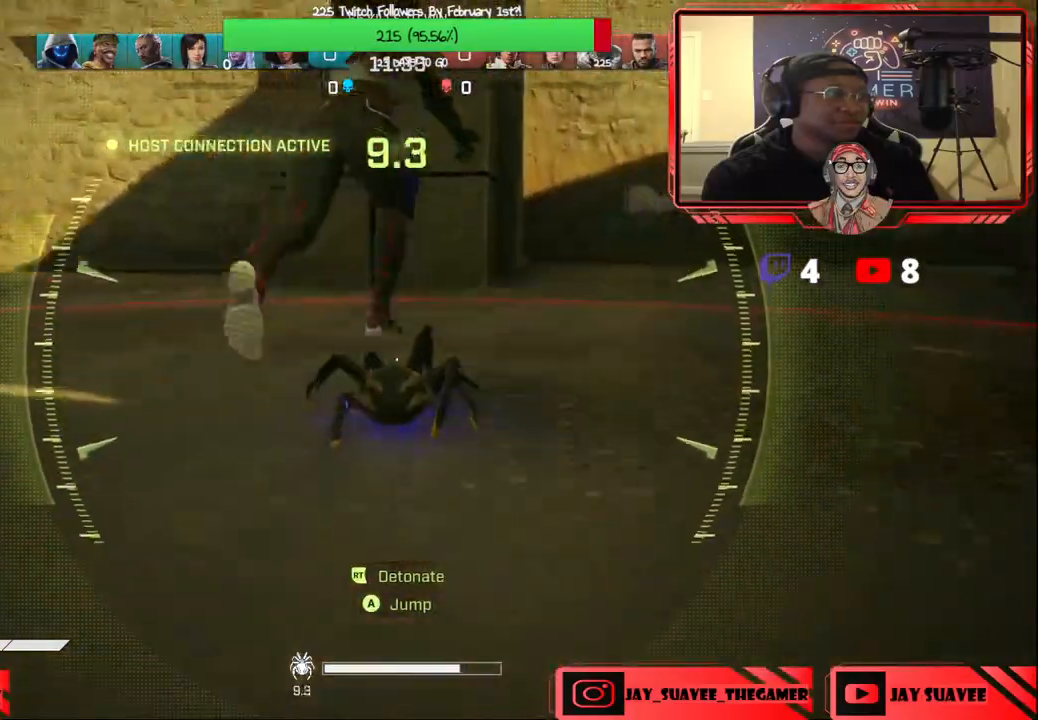
{"buttons": [], "left_stick": "up", "right_stick": "up-right", "events": [[200, "right_stick", "center"], [300, "right_stick", "right"], [400, "right_stick", "up-right"]]}
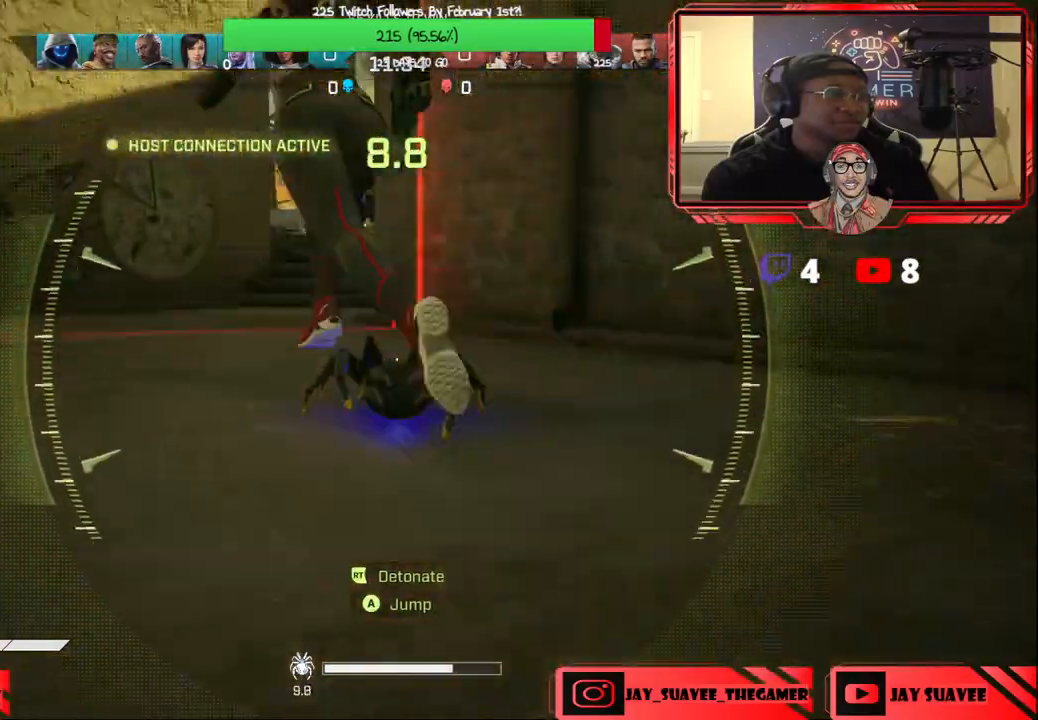
{"buttons": [], "left_stick": "up", "right_stick": "center", "events": [[50, "right_stick", "center"]]}
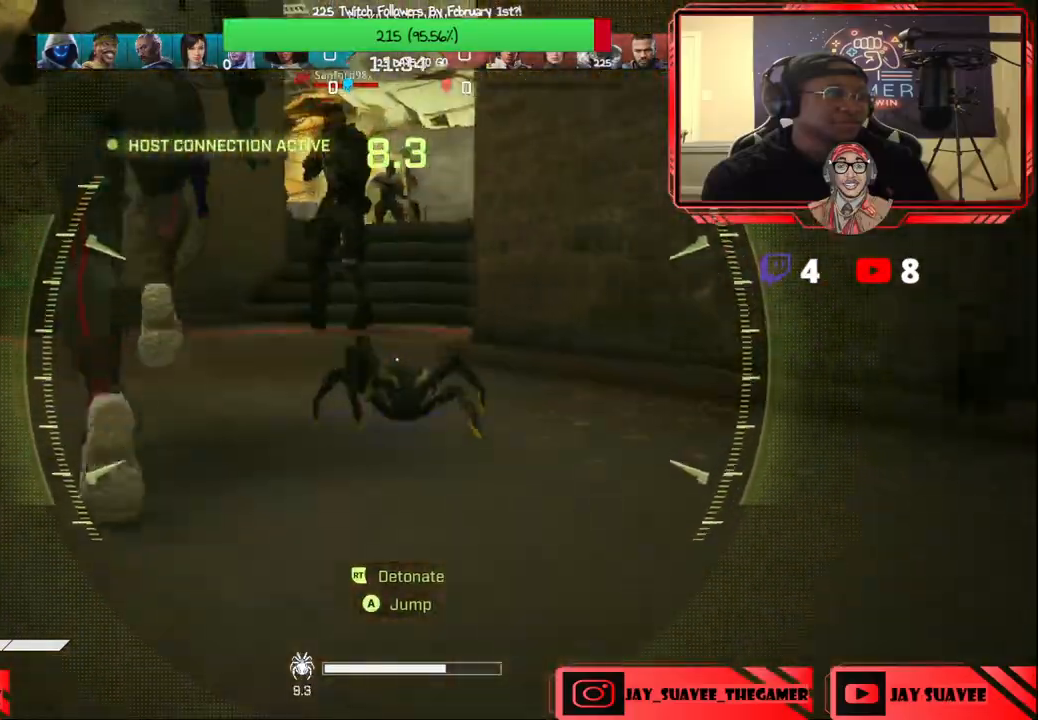
{"buttons": [], "left_stick": "up", "right_stick": "up", "events": [[33, "right_stick", "up"]]}
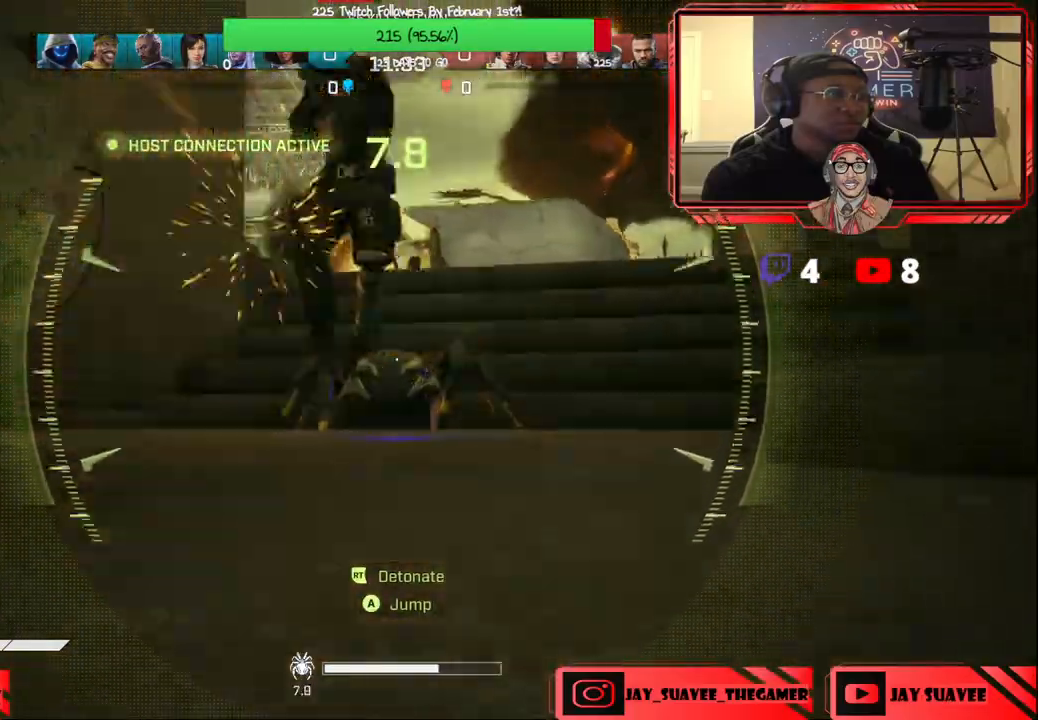
{"buttons": [], "left_stick": "center", "right_stick": "center", "events": [[150, "R2", "down"], [317, "R2", "up"], [317, "left_stick", "center"], [317, "right_stick", "center"]]}
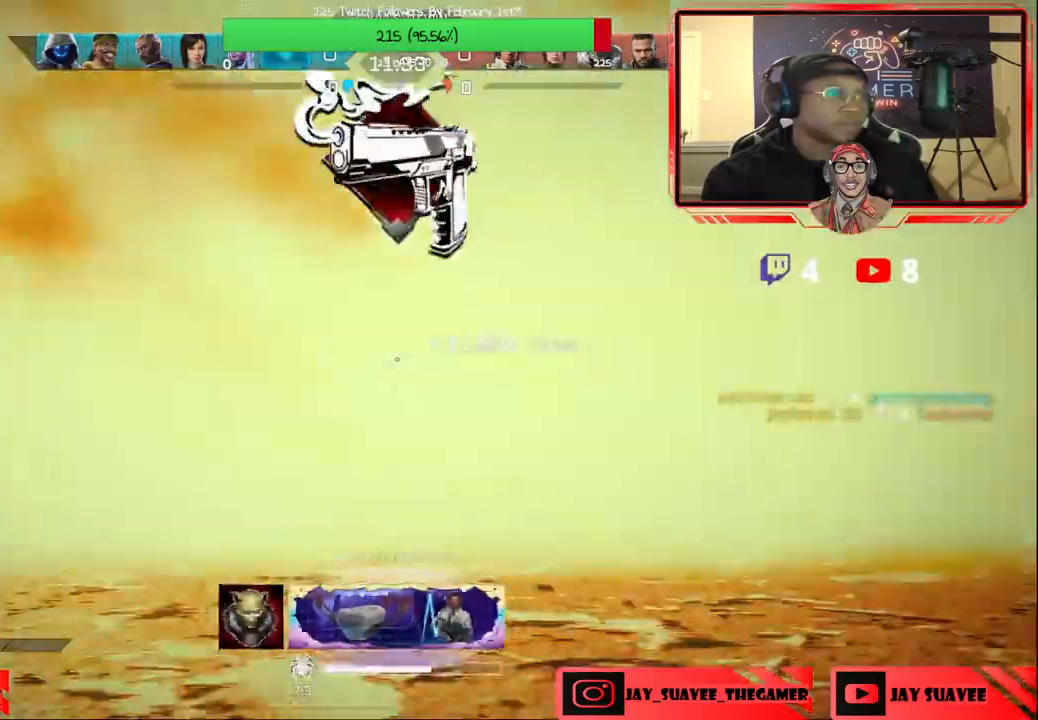
{"buttons": [], "left_stick": "center", "right_stick": "center", "events": [[167, "right_stick", "down-right"], [300, "right_stick", "center"]]}
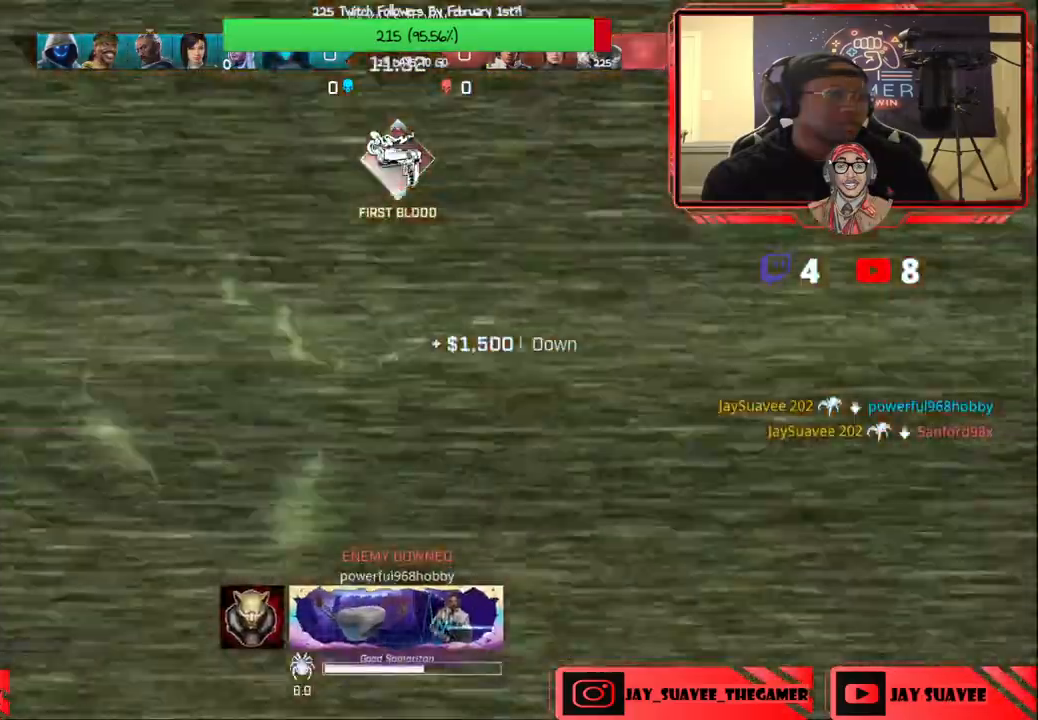
{"buttons": [], "left_stick": "center", "right_stick": "center", "events": []}
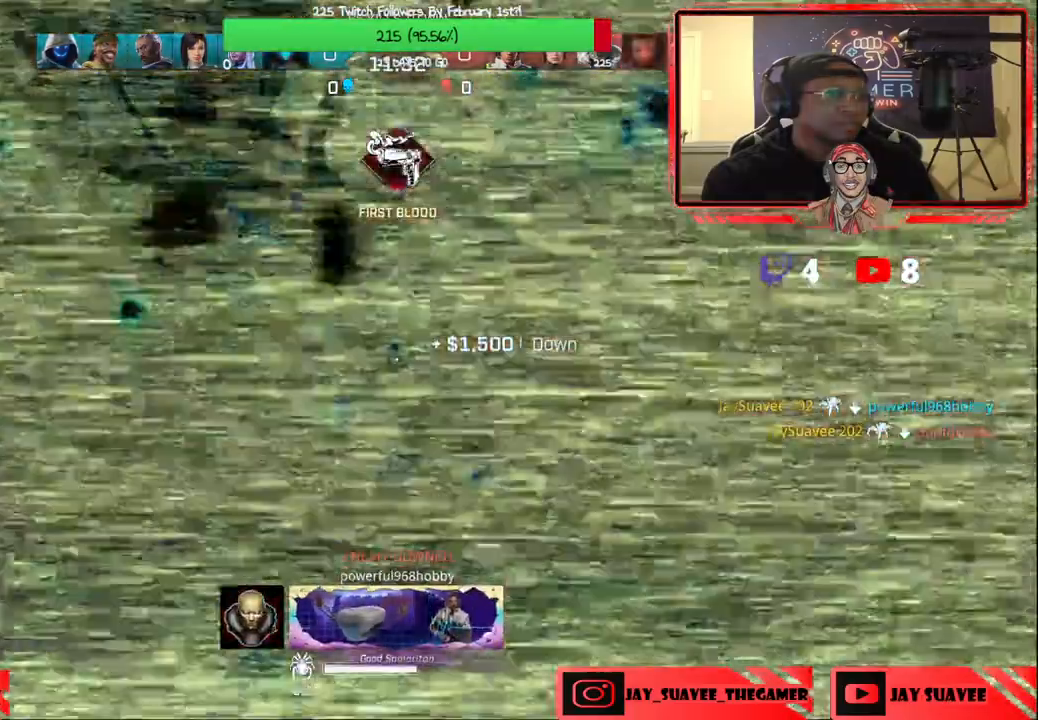
{"buttons": [], "left_stick": "center", "right_stick": "center", "events": []}
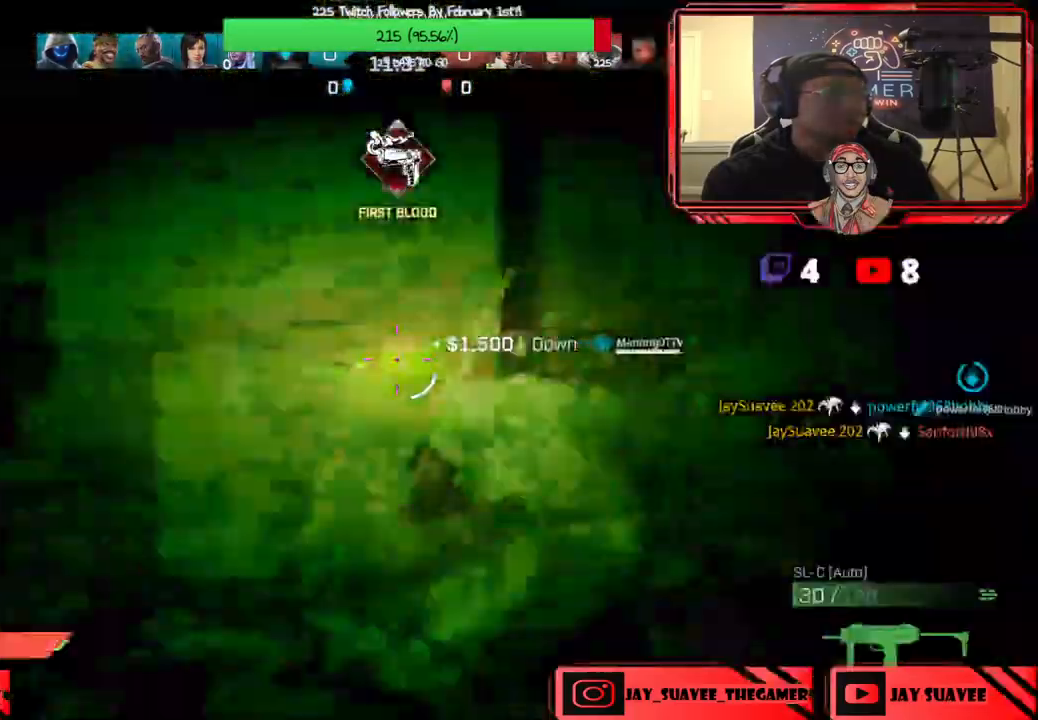
{"buttons": [], "left_stick": "left", "right_stick": "down-left", "events": [[133, "left_stick", "up"], [300, "L3", "down"], [417, "L3", "up"], [467, "right_stick", "down-left"], [483, "left_stick", "left"]]}